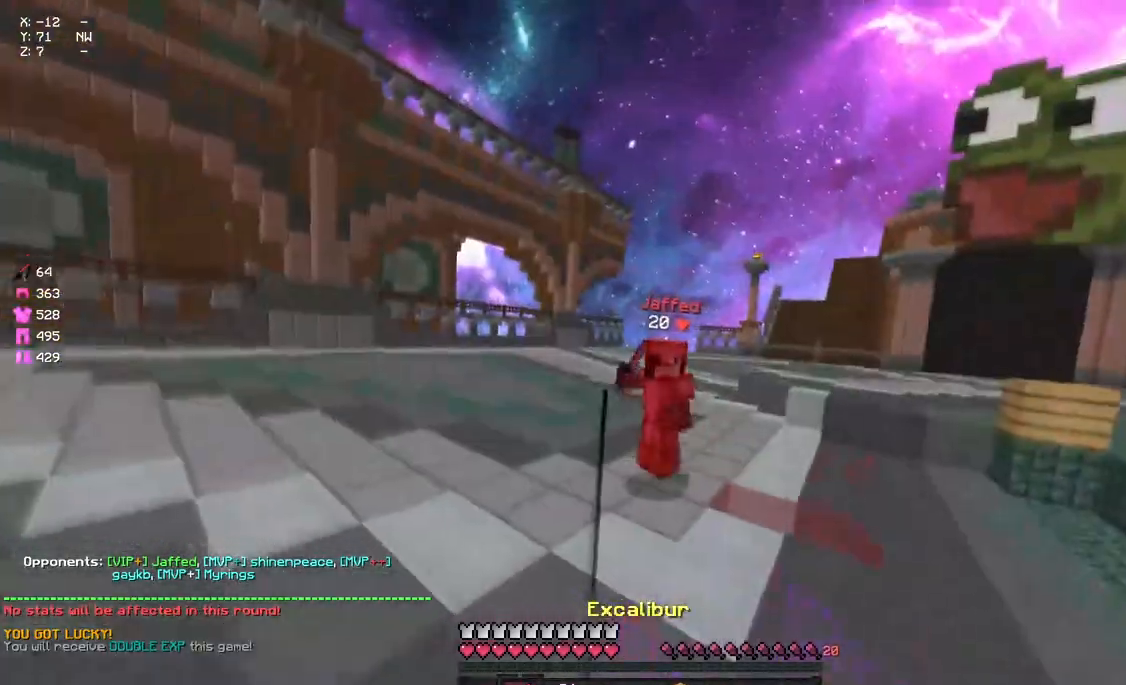
Gameplay with keyboard and mouse; each line is a JSON object with the keys and mouse buttons held at the frame after it. "events" lists presses ("down") and releases ("up") of "a", "d", "s", "space", "w", "mouse_left" and "mouse_right" between this image and that frame as [ms after this image, input, new state], when the widget could be followed in between. "mouse_left", "mouse_right" = the "left", "right" buttons of the "mouse" list. No other keys are recorded. Fast repeated clicks can show as one long hold. Mouse movement is not recorded.
{"keys": ["d"], "mouse": [], "events": [[17, "mouse_right", "down"], [67, "a", "up"], [67, "mouse_right", "up"], [133, "d", "down"], [283, "w", "up"], [350, "mouse_right", "down"], [400, "mouse_right", "up"]]}
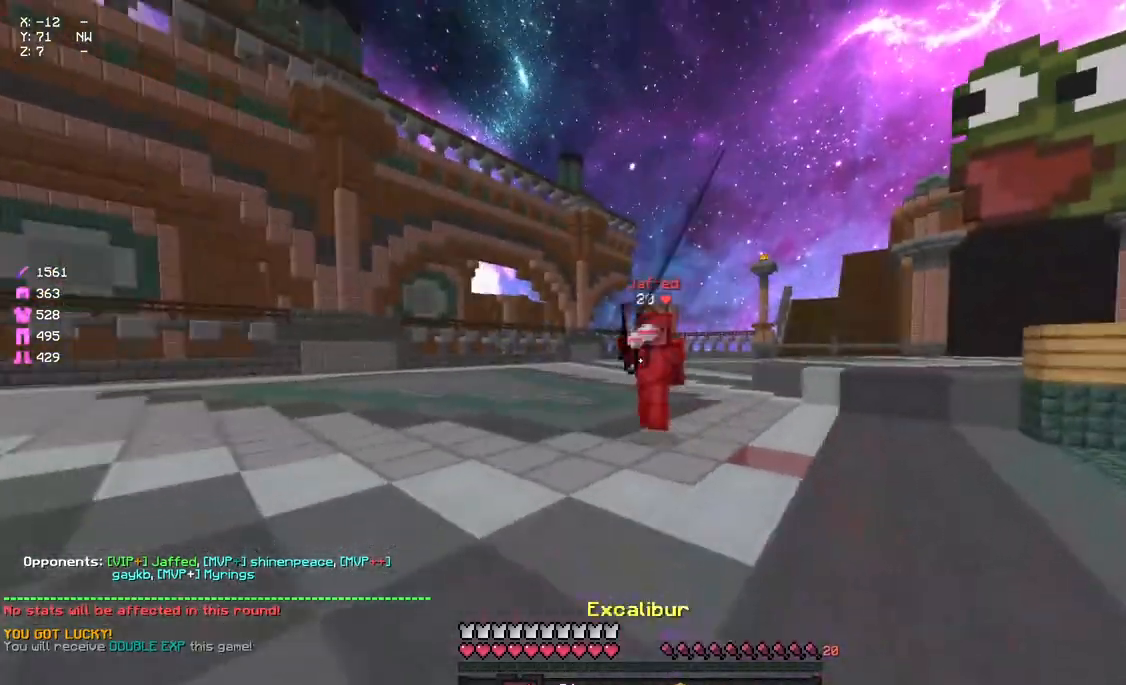
{"keys": ["d"], "mouse": [], "events": [[17, "mouse_right", "down"], [117, "mouse_right", "up"], [333, "mouse_right", "down"], [450, "mouse_right", "up"]]}
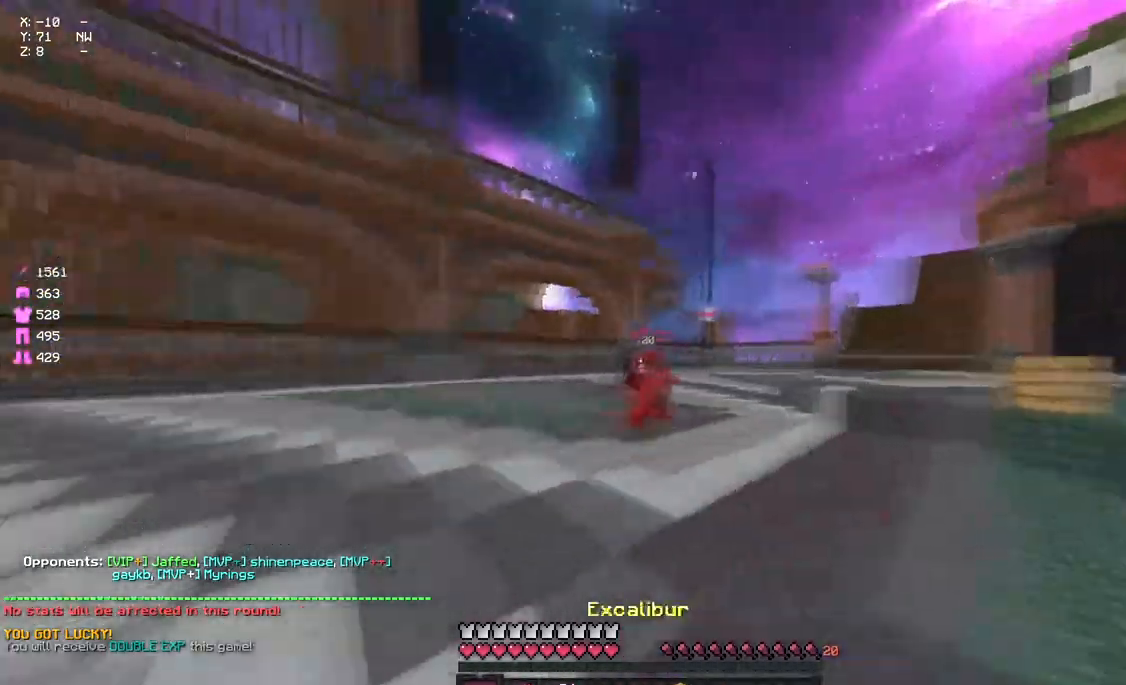
{"keys": ["a", "w"], "mouse": [], "events": [[117, "d", "up"], [117, "mouse_right", "down"], [167, "a", "down"], [167, "w", "down"], [233, "mouse_right", "up"], [450, "mouse_right", "down"], [500, "mouse_right", "up"]]}
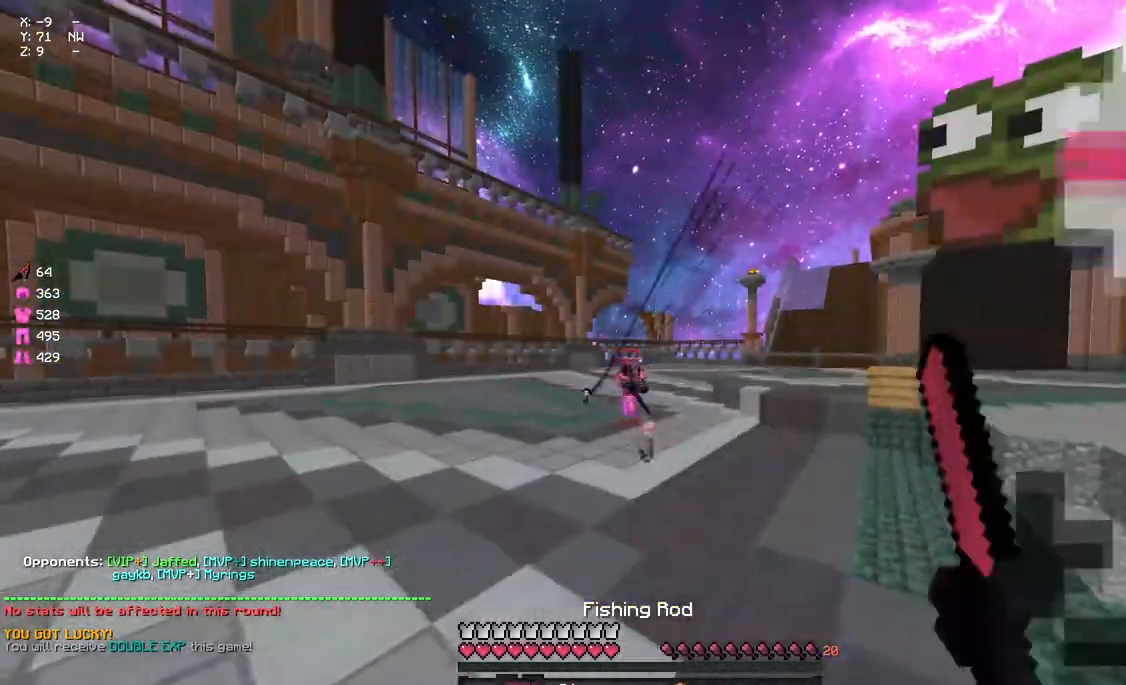
{"keys": ["a", "w"], "mouse": [], "events": []}
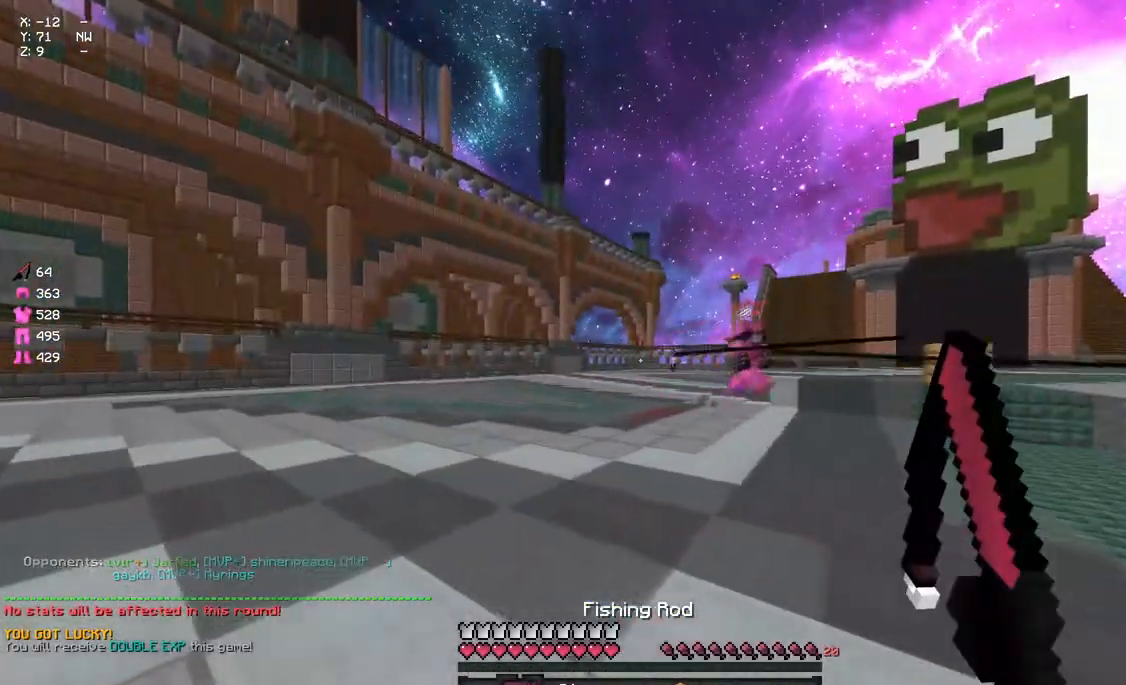
{"keys": ["d"], "mouse": [], "events": [[250, "w", "up"], [317, "a", "up"], [317, "d", "down"]]}
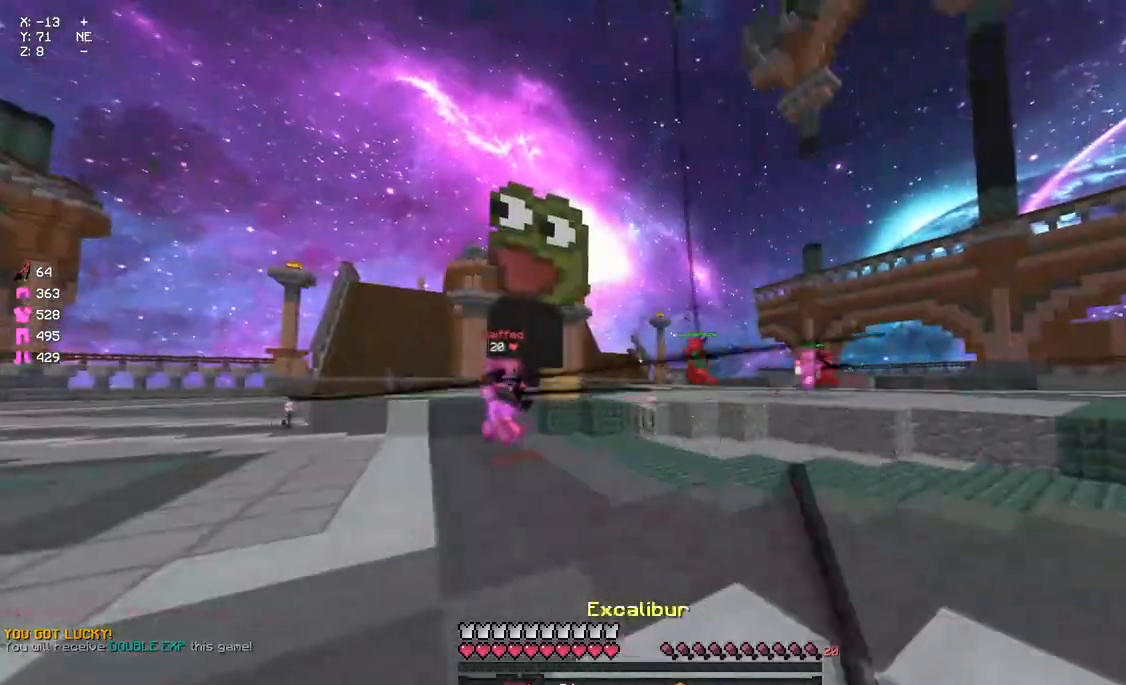
{"keys": ["a", "w"], "mouse": [], "events": [[33, "mouse_right", "down"], [33, "w", "down"], [133, "mouse_right", "up"], [300, "w", "up"], [350, "mouse_right", "down"], [417, "a", "down"], [417, "d", "up"], [467, "mouse_right", "up"], [467, "w", "down"]]}
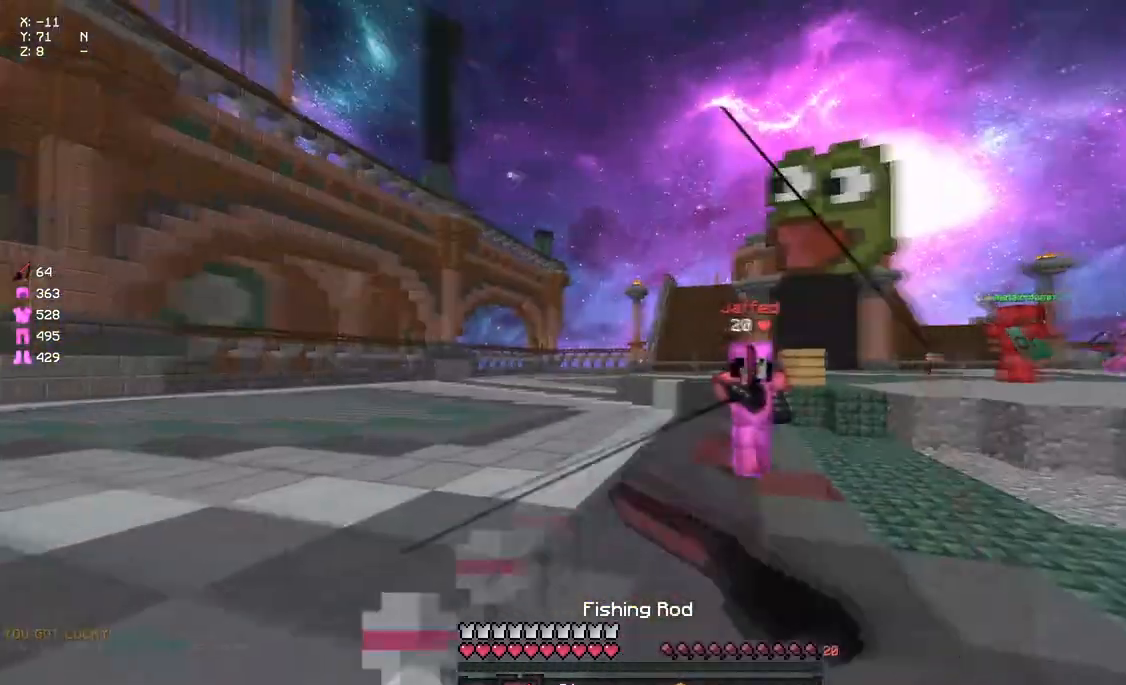
{"keys": ["w"], "mouse": ["left"], "events": [[133, "a", "up"], [183, "mouse_right", "down"], [233, "mouse_right", "up"], [300, "mouse_left", "down"], [350, "mouse_left", "up"], [400, "mouse_left", "down"]]}
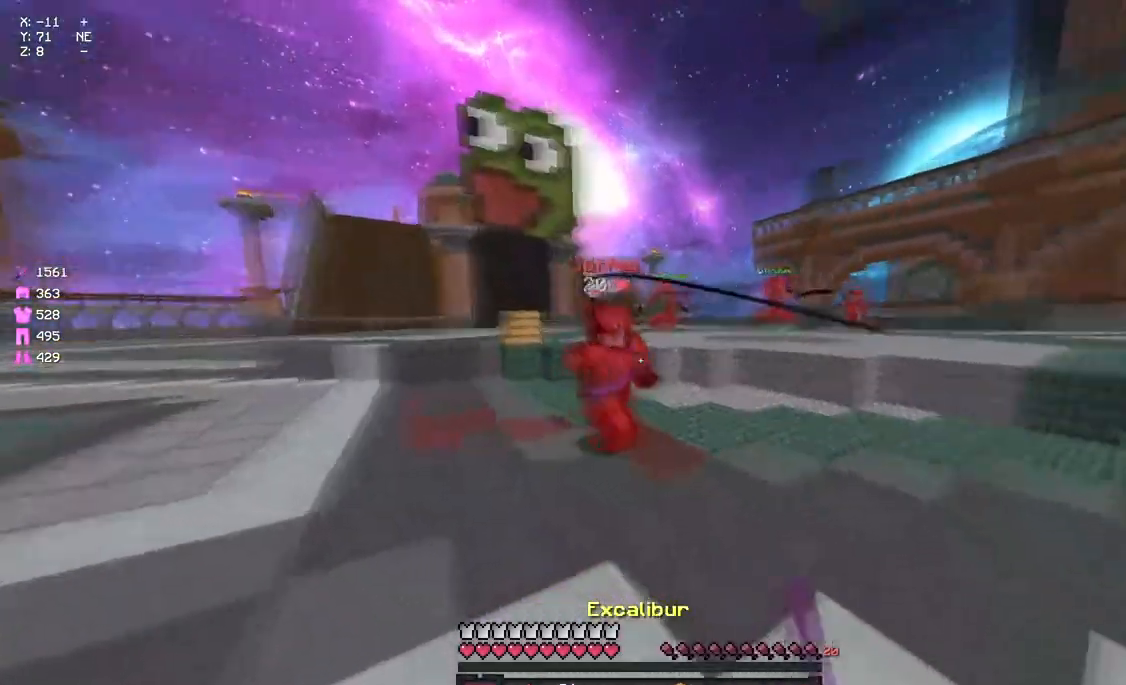
{"keys": ["w"], "mouse": [], "events": [[17, "mouse_left", "up"], [100, "mouse_right", "down"], [183, "mouse_right", "up"], [350, "mouse_left", "down"], [400, "mouse_left", "up"], [450, "mouse_left", "down"], [500, "mouse_left", "up"]]}
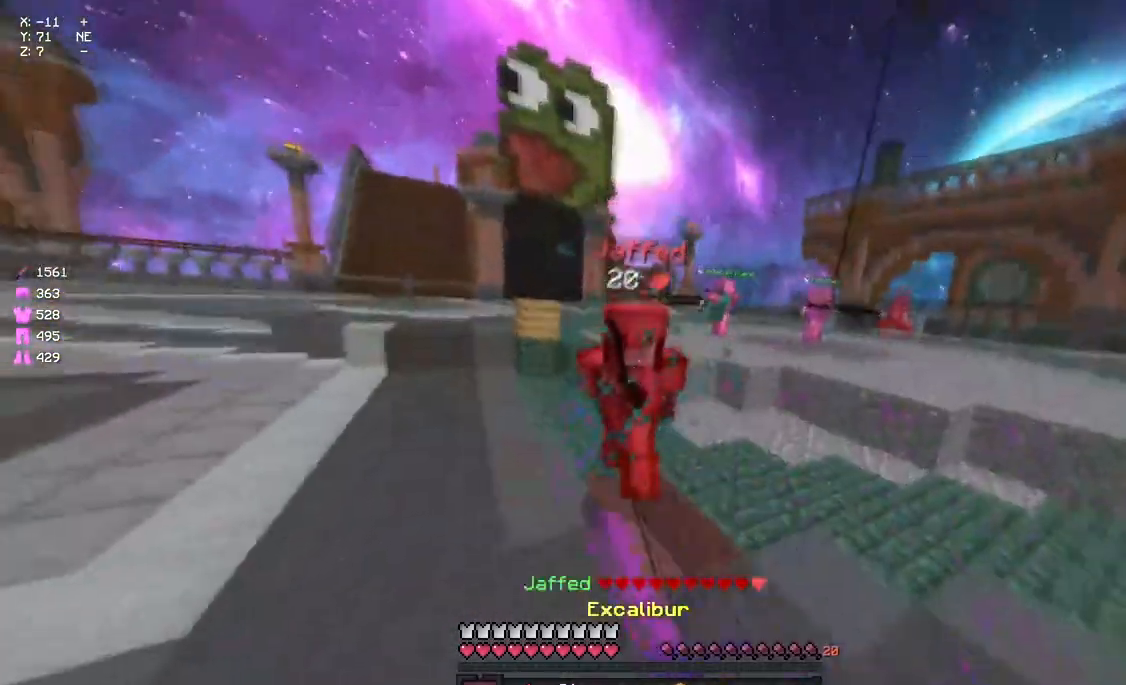
{"keys": ["d", "w"], "mouse": [], "events": [[67, "mouse_left", "down"], [117, "a", "down"], [117, "mouse_left", "up"], [167, "mouse_left", "down"], [233, "mouse_left", "up"], [267, "mouse_right", "down"], [333, "mouse_right", "up"], [450, "w", "up"], [500, "a", "up"], [500, "d", "down"], [500, "w", "down"]]}
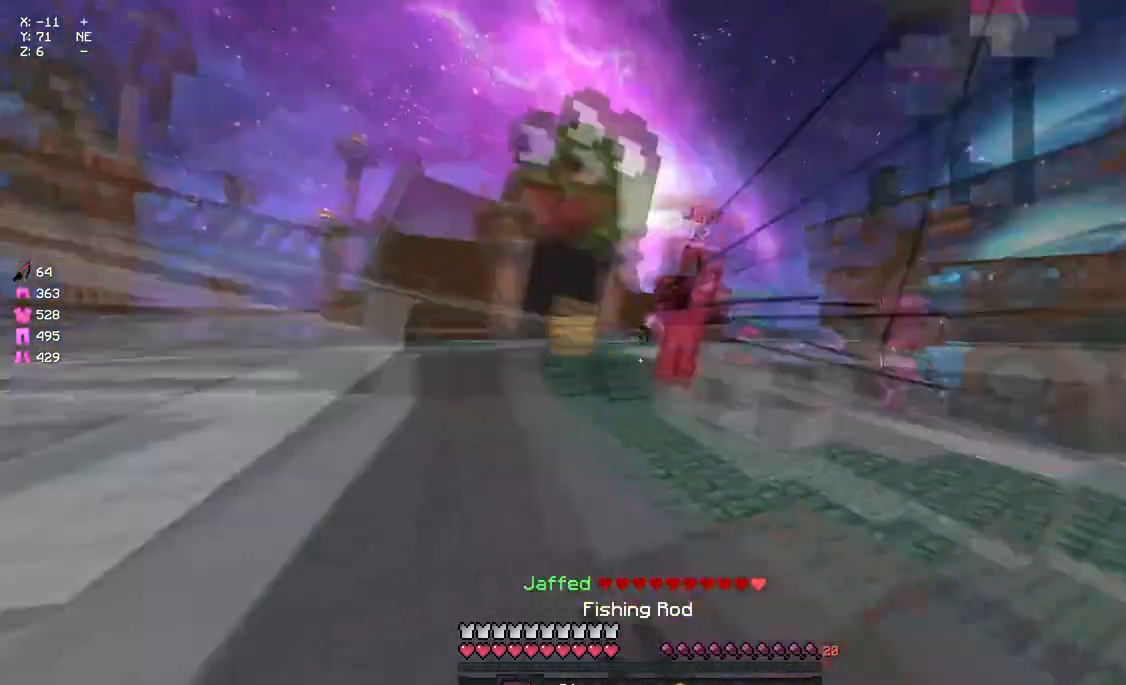
{"keys": ["d", "w"], "mouse": [], "events": [[100, "w", "up"], [217, "mouse_right", "down"], [317, "mouse_right", "up"], [433, "mouse_right", "down"], [433, "w", "down"], [483, "mouse_right", "up"]]}
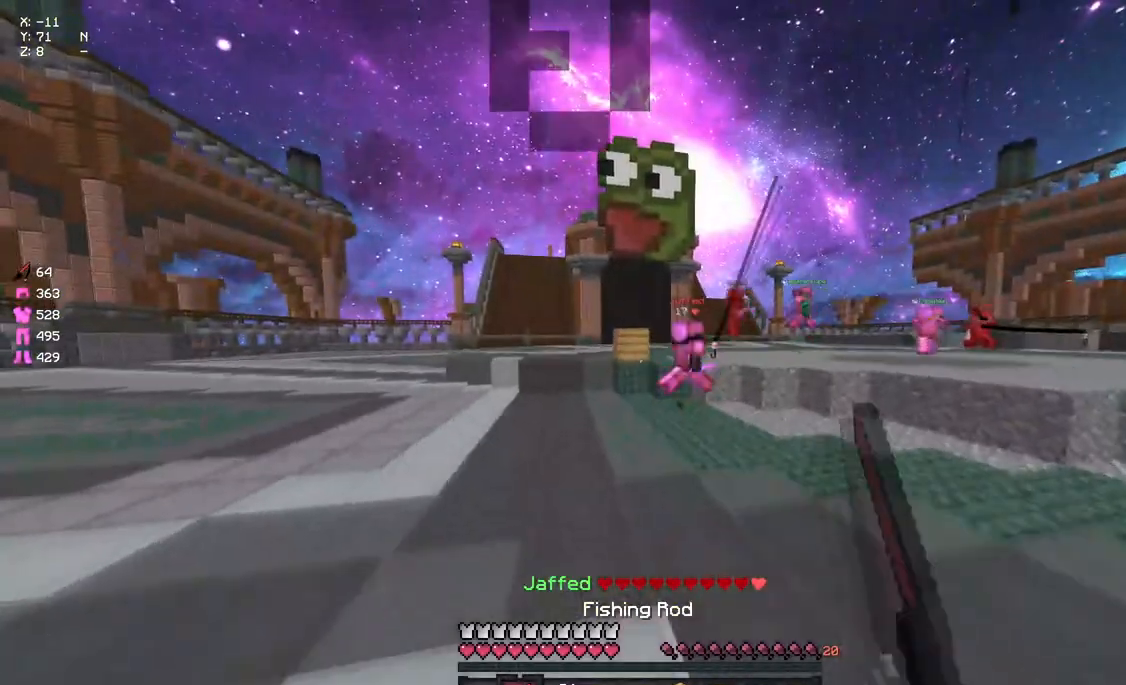
{"keys": ["d", "w"], "mouse": [], "events": [[50, "d", "up"], [200, "space", "down"], [317, "space", "up"], [367, "d", "down"]]}
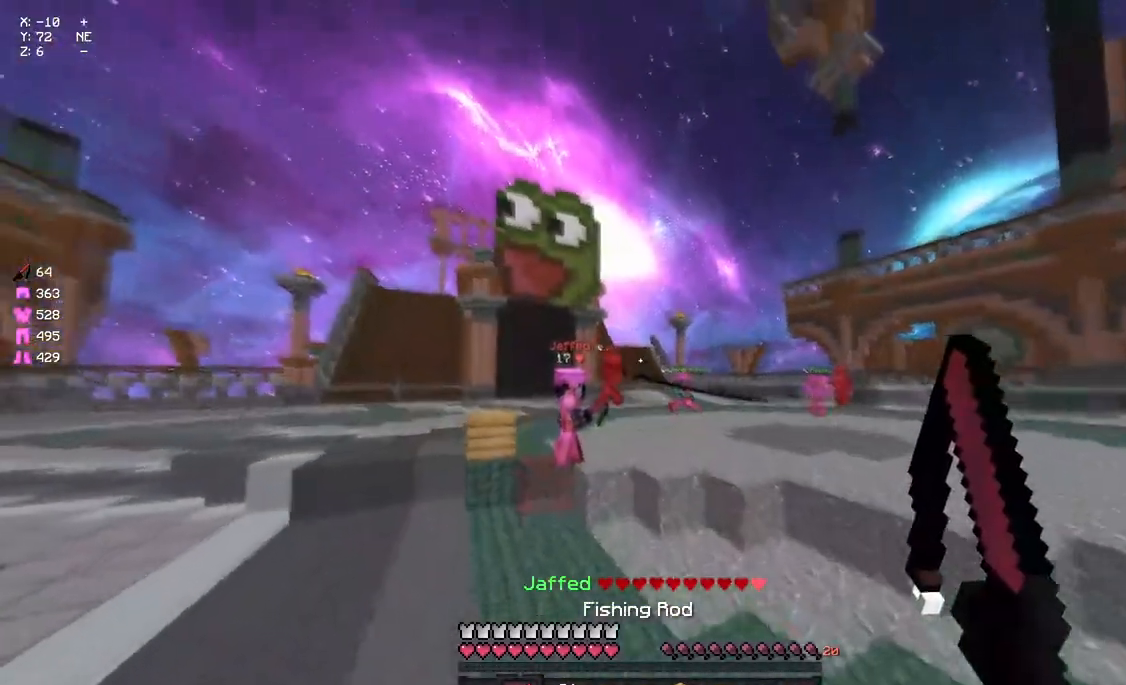
{"keys": ["w"], "mouse": ["right"], "events": [[33, "mouse_right", "down"], [150, "mouse_right", "up"], [417, "d", "up"], [467, "mouse_right", "down"]]}
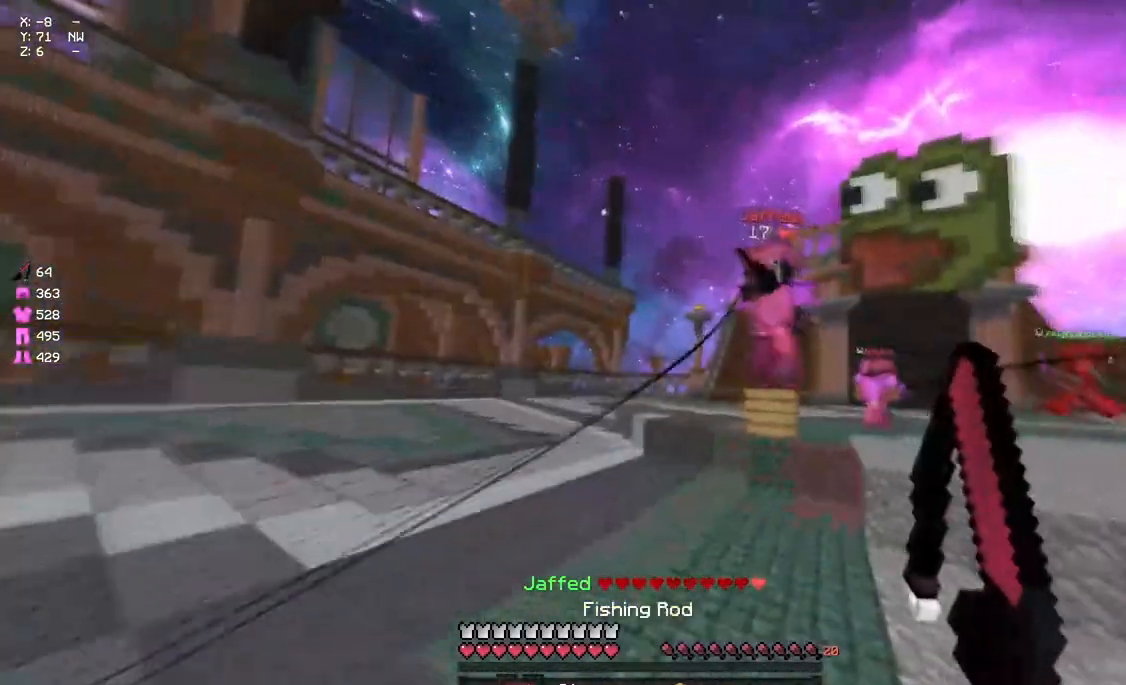
{"keys": ["w"], "mouse": ["left", "right"], "events": [[33, "mouse_right", "up"], [250, "mouse_left", "down"], [300, "mouse_left", "up"], [350, "mouse_left", "down"], [400, "mouse_left", "up"], [450, "mouse_left", "down"], [450, "mouse_right", "down"]]}
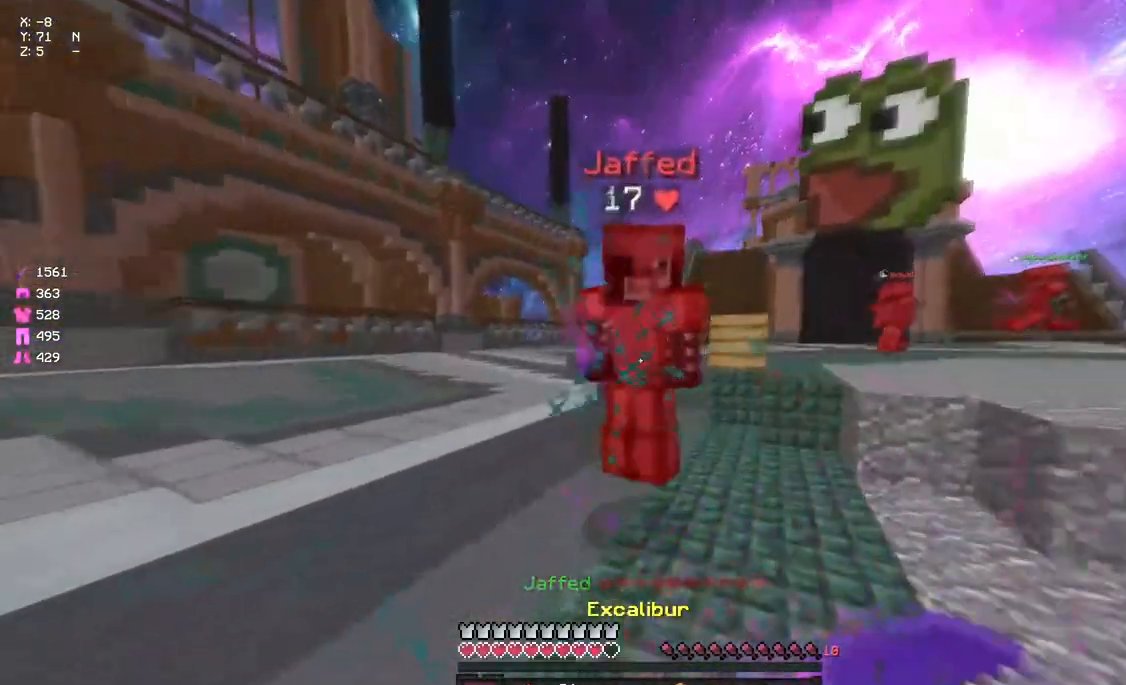
{"keys": ["w"], "mouse": ["left"], "events": [[17, "mouse_left", "up"], [17, "mouse_right", "up"], [67, "mouse_left", "down"], [67, "mouse_right", "down"], [117, "mouse_left", "up"], [117, "mouse_right", "up"], [167, "mouse_right", "down"], [183, "mouse_left", "down"], [233, "mouse_left", "up"], [233, "mouse_right", "up"], [283, "mouse_left", "down"], [333, "mouse_left", "up"], [367, "mouse_left", "down"], [450, "mouse_left", "up"], [500, "mouse_left", "down"]]}
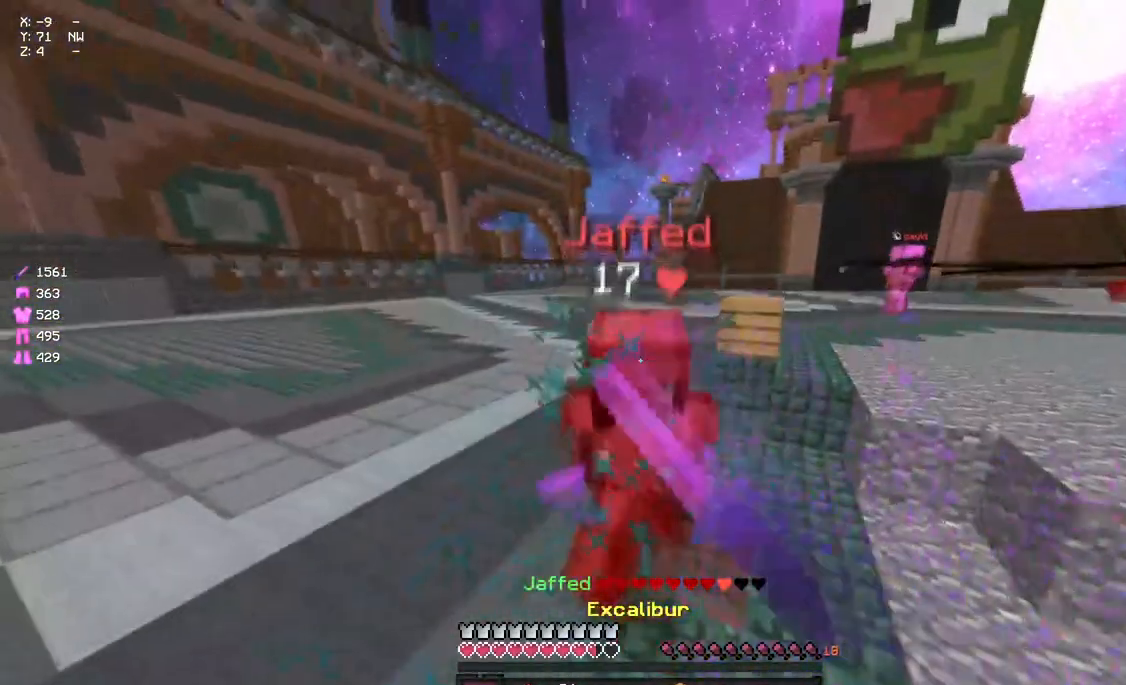
{"keys": ["w"], "mouse": ["left"], "events": [[50, "mouse_left", "up"], [150, "mouse_left", "down"], [150, "space", "down"], [217, "mouse_left", "up"], [267, "mouse_left", "down"], [267, "mouse_right", "down"], [317, "mouse_right", "up"], [433, "mouse_left", "up"], [433, "space", "up"], [483, "mouse_left", "down"]]}
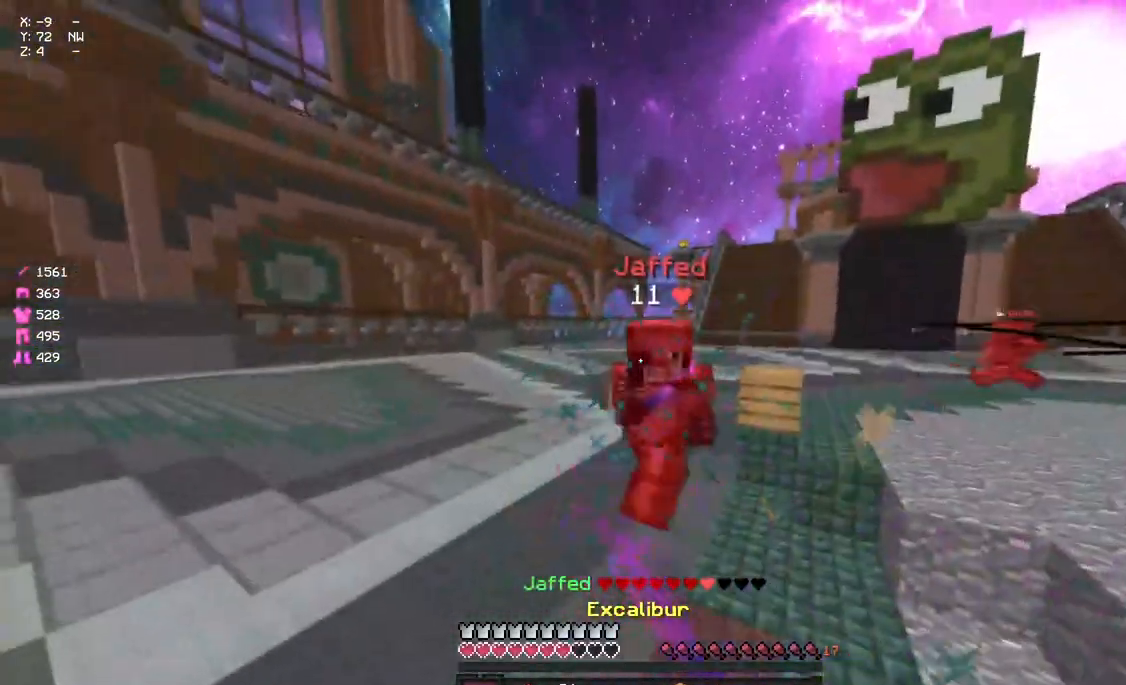
{"keys": ["w"], "mouse": [], "events": [[50, "mouse_left", "up"], [200, "mouse_left", "down"], [250, "mouse_left", "up"], [350, "mouse_right", "down"], [483, "mouse_right", "up"]]}
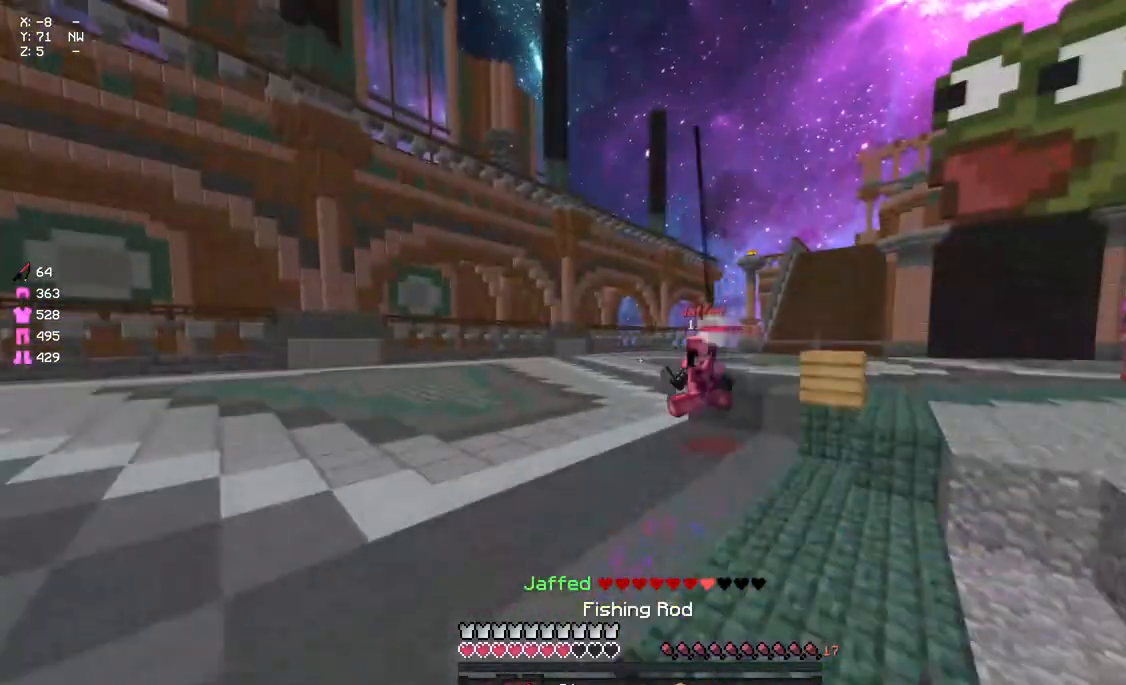
{"keys": ["a"], "mouse": ["right"], "events": [[250, "a", "down"], [417, "mouse_right", "down"], [467, "w", "up"]]}
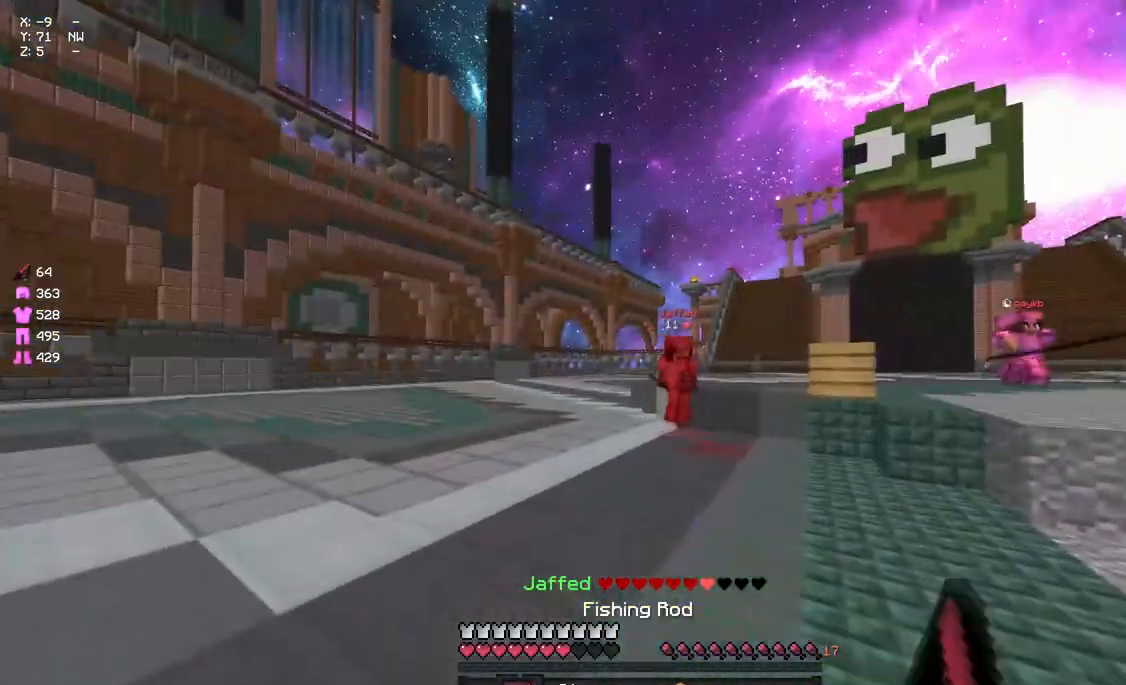
{"keys": ["d", "s"], "mouse": ["left", "right"], "events": [[17, "mouse_right", "up"], [83, "a", "up"], [83, "s", "down"], [250, "d", "down"], [250, "mouse_left", "down"], [250, "mouse_right", "down"]]}
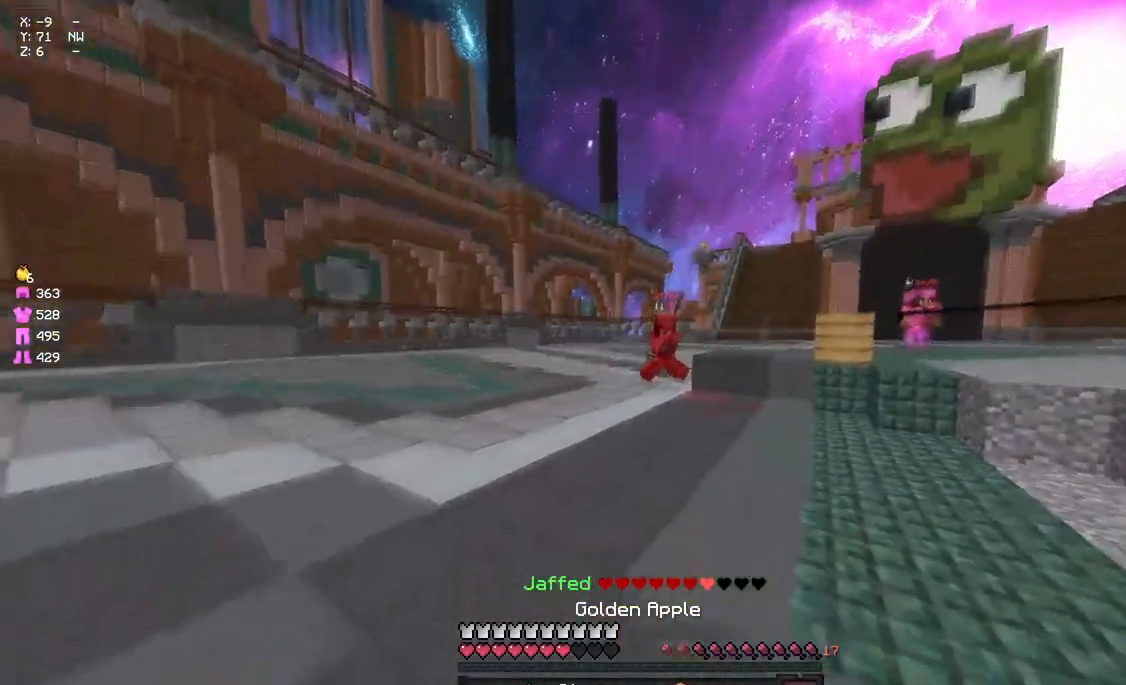
{"keys": ["a", "s"], "mouse": ["left", "right"], "events": [[17, "s", "up"], [233, "d", "up"], [400, "a", "down"], [400, "s", "down"]]}
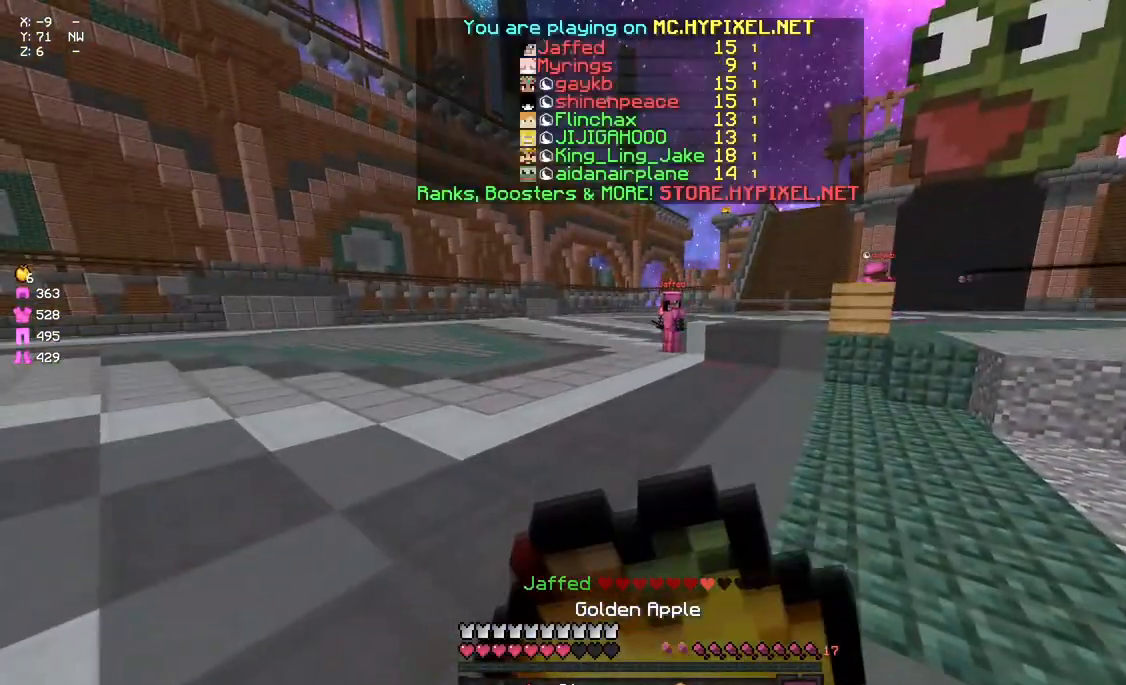
{"keys": [], "mouse": ["left", "right"], "events": [[383, "a", "up"], [500, "s", "up"]]}
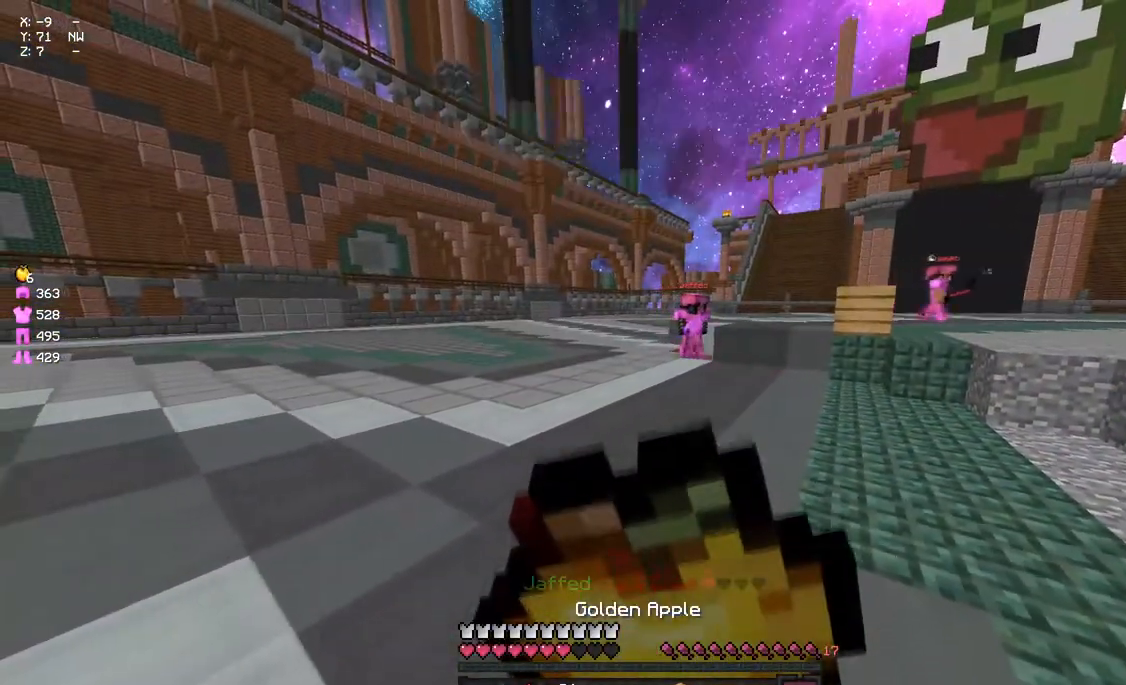
{"keys": ["a", "w"], "mouse": ["left"], "events": [[250, "mouse_left", "up"], [250, "mouse_right", "up"], [317, "a", "down"], [317, "w", "down"], [467, "mouse_left", "down"]]}
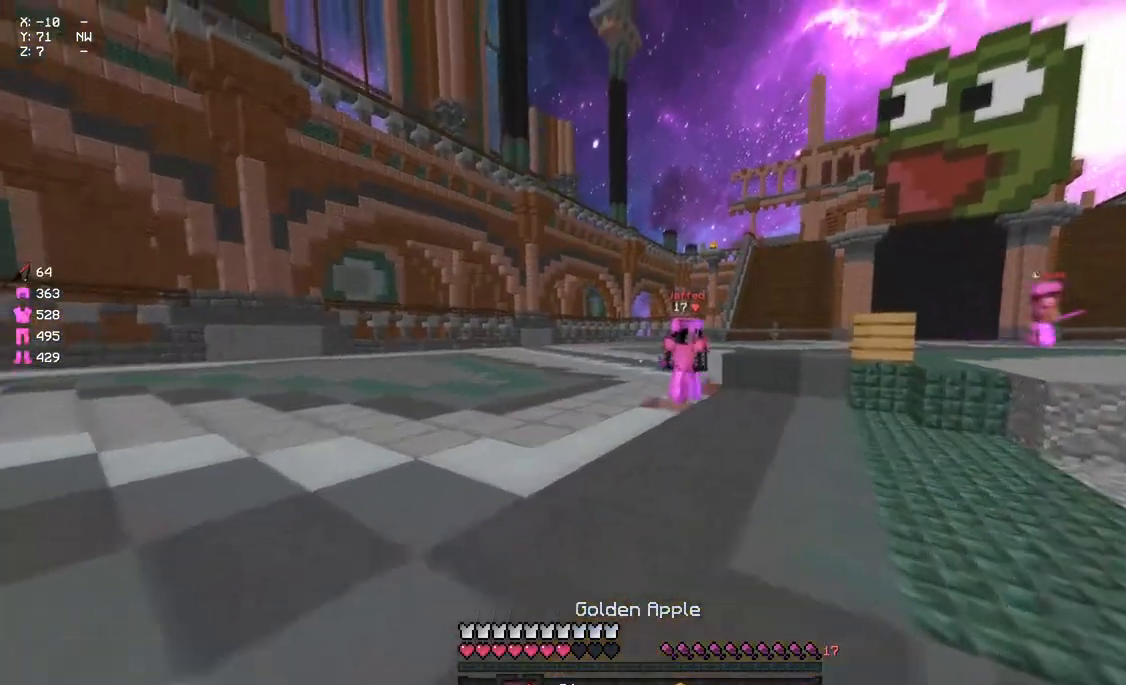
{"keys": ["a", "w"], "mouse": ["right"], "events": [[33, "mouse_left", "up"], [83, "mouse_right", "down"], [183, "mouse_right", "up"], [467, "mouse_right", "down"]]}
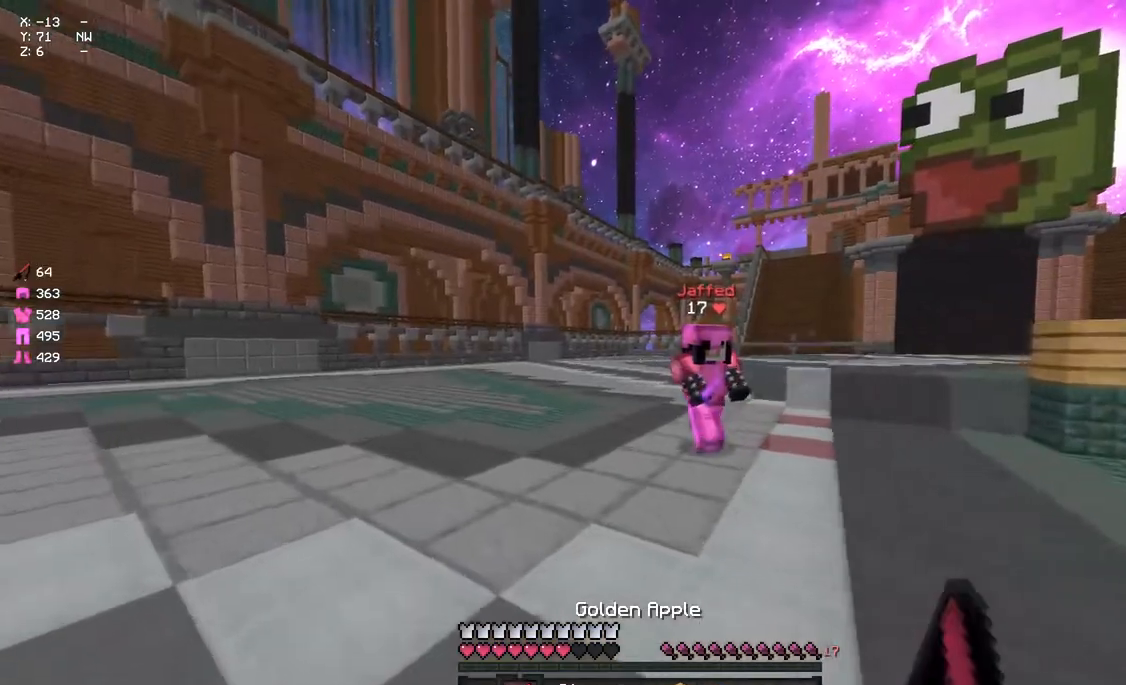
{"keys": ["a"], "mouse": [], "events": [[17, "mouse_right", "up"], [17, "w", "up"], [133, "s", "down"], [183, "mouse_right", "down"], [283, "mouse_right", "up"], [500, "s", "up"]]}
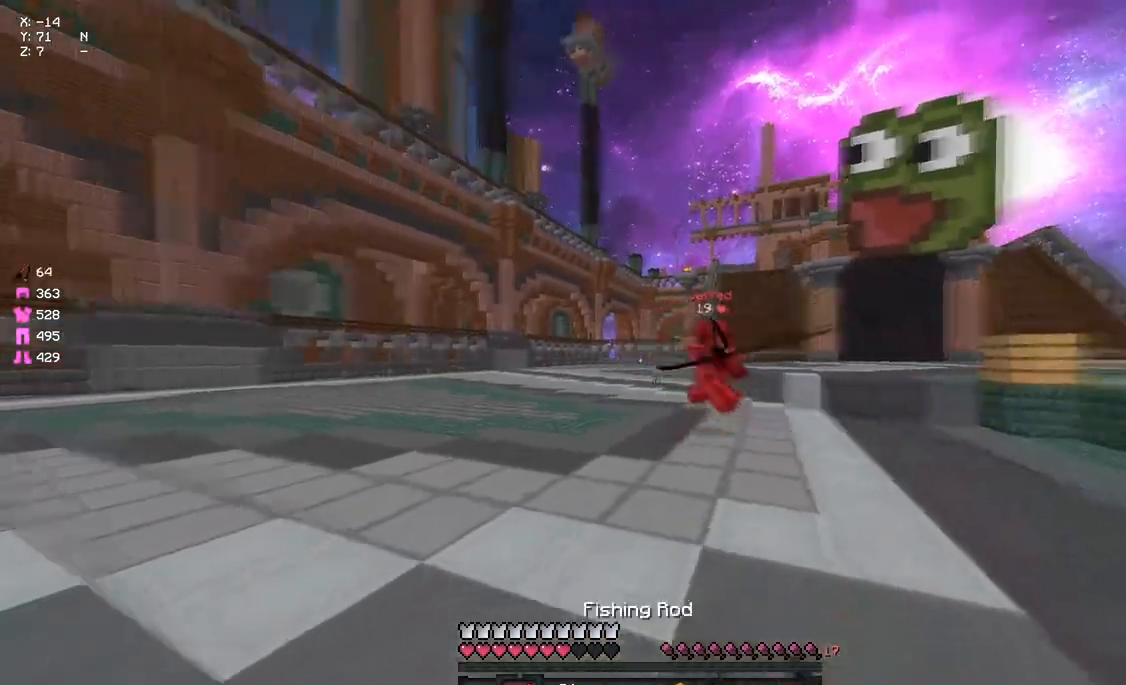
{"keys": ["d", "w"], "mouse": ["right"], "events": [[167, "a", "up"], [167, "d", "down"], [167, "mouse_right", "down"], [217, "mouse_right", "up"], [500, "mouse_right", "down"], [500, "w", "down"]]}
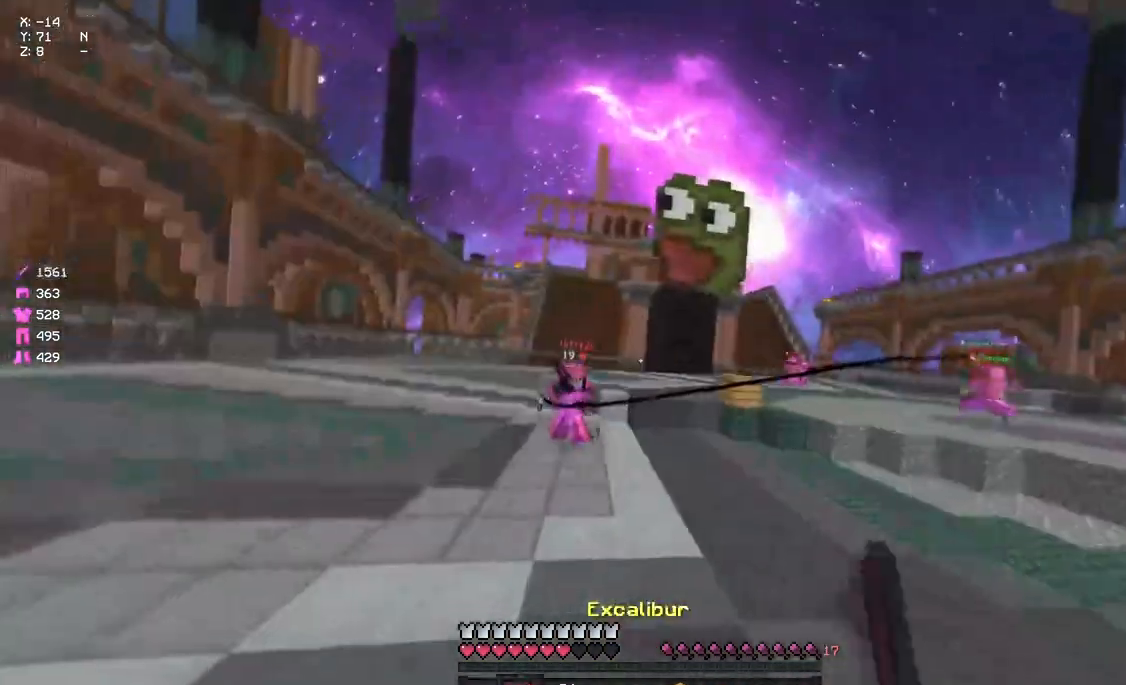
{"keys": ["d"], "mouse": ["right"], "events": [[167, "mouse_right", "up"], [433, "mouse_right", "down"], [500, "w", "up"]]}
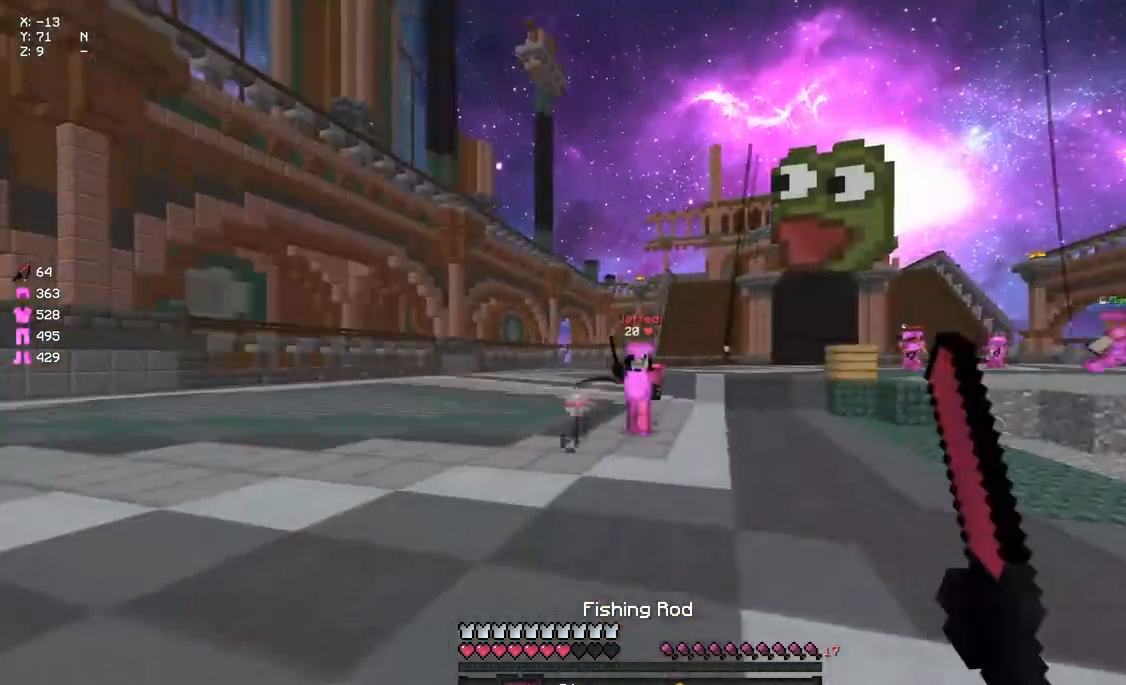
{"keys": ["d"], "mouse": [], "events": [[50, "mouse_right", "up"], [267, "mouse_right", "down"], [383, "mouse_right", "up"]]}
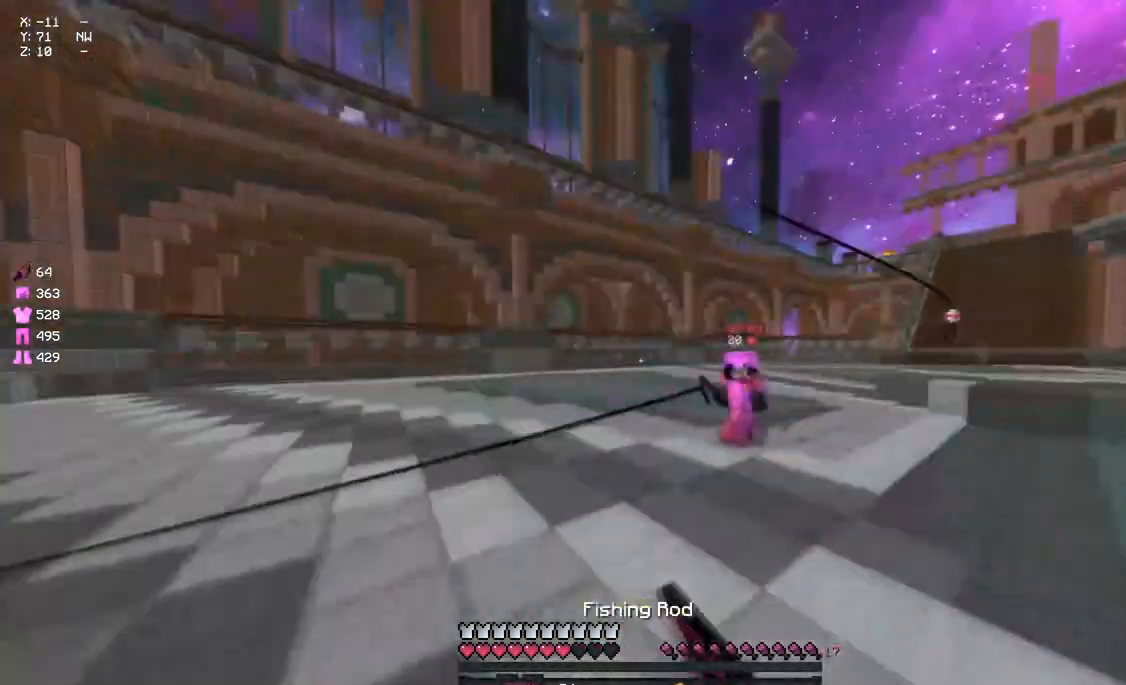
{"keys": ["a", "w"], "mouse": [], "events": [[33, "mouse_right", "down"], [100, "a", "down"], [100, "d", "up"], [150, "mouse_right", "up"], [200, "w", "down"]]}
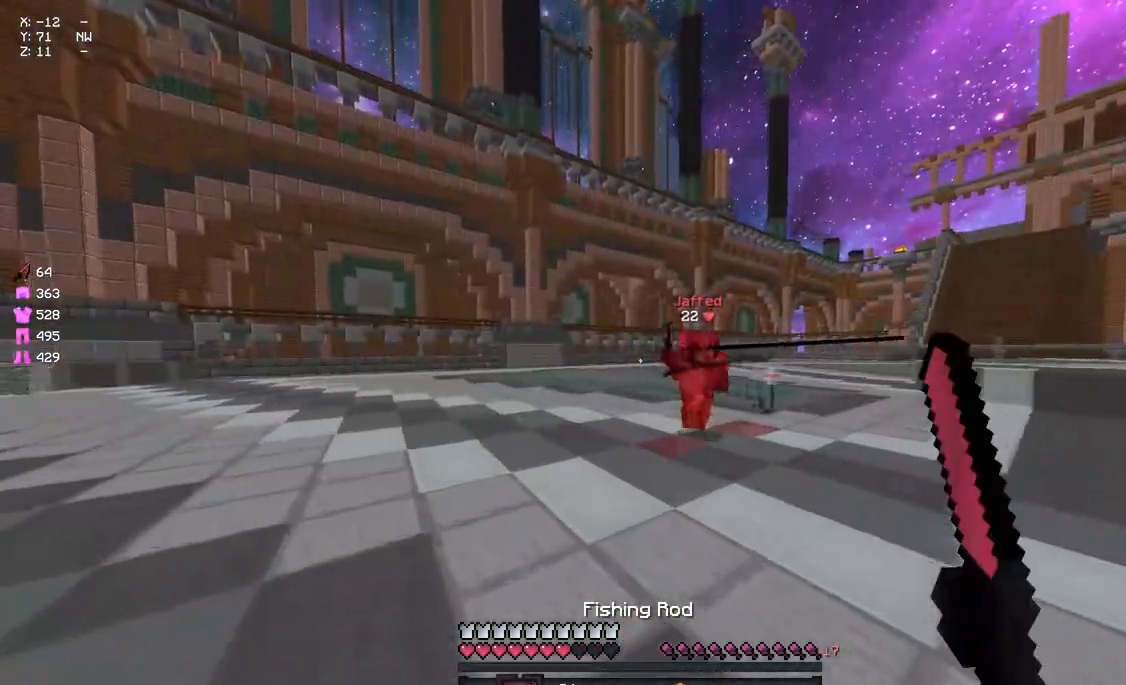
{"keys": ["d"], "mouse": ["right"], "events": [[200, "a", "up"], [200, "d", "down"], [200, "mouse_right", "down"], [200, "w", "up"], [250, "mouse_right", "up"], [467, "mouse_right", "down"]]}
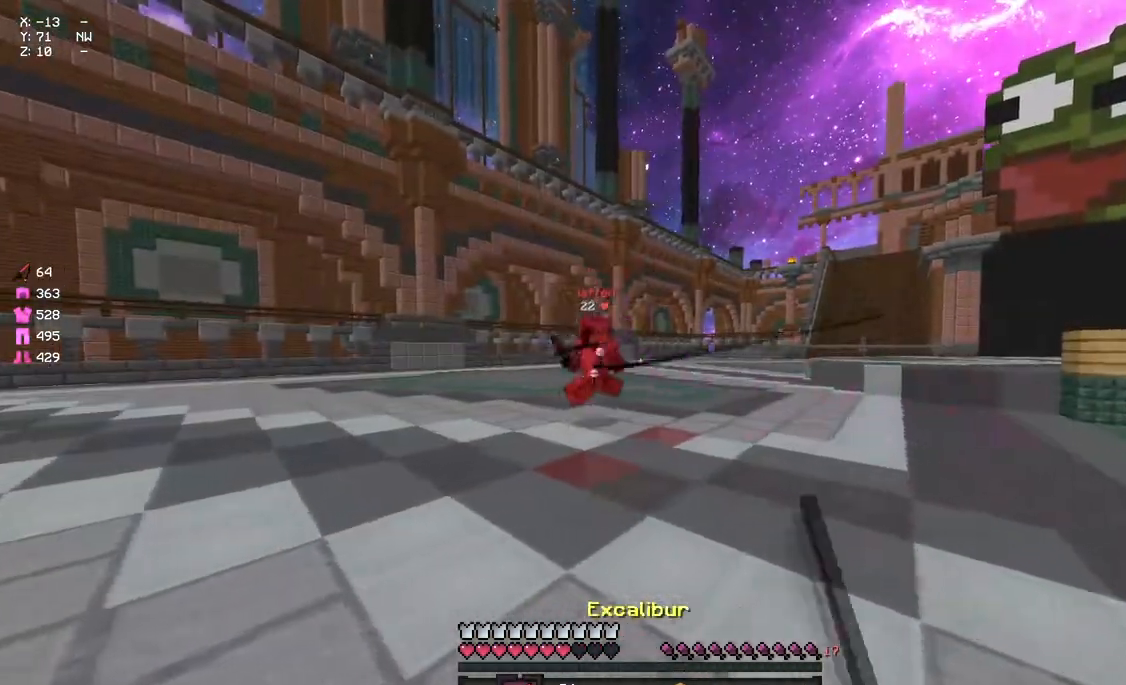
{"keys": ["d", "w"], "mouse": [], "events": [[17, "w", "down"], [117, "mouse_right", "up"], [383, "mouse_right", "down"], [500, "mouse_right", "up"]]}